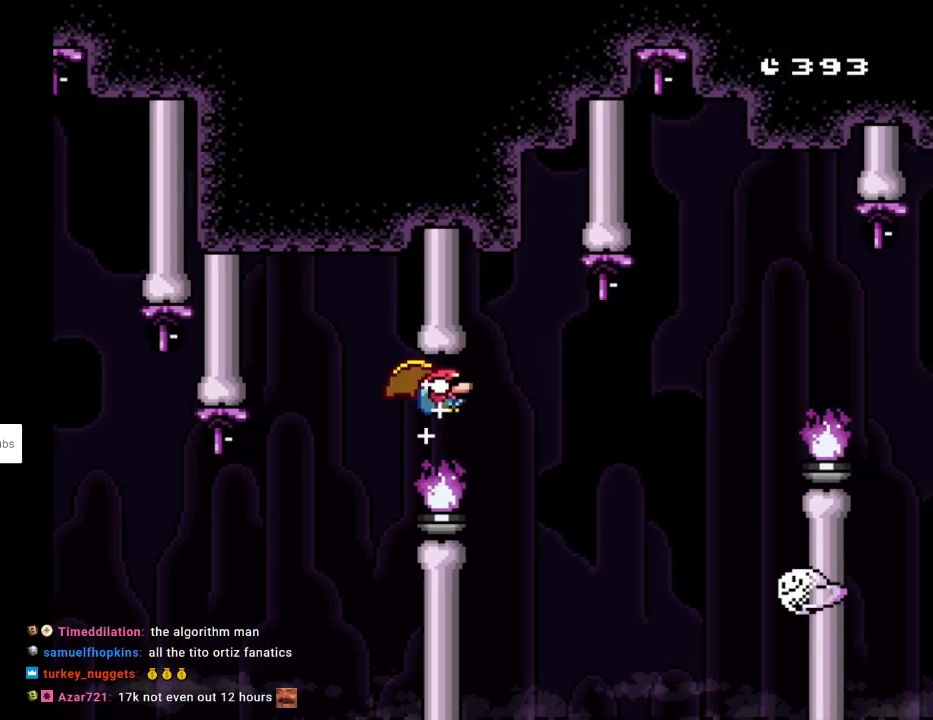
Gameplay with a controller (Nintendo layout); each line is a JSON object with the inputs held at the frame after it. "events" lists button and stick changes between this image and that frame as [ms after this image, input, new state], when the widget could be followed in between. Not read: L3 R3.
{"buttons": ["B", "Y", "DPAD_DOWN", "DPAD_LEFT"], "events": [[283, "DPAD_DOWN", "up"], [300, "DPAD_DOWN", "down"], [350, "DPAD_RIGHT", "up"], [383, "DPAD_LEFT", "down"]]}
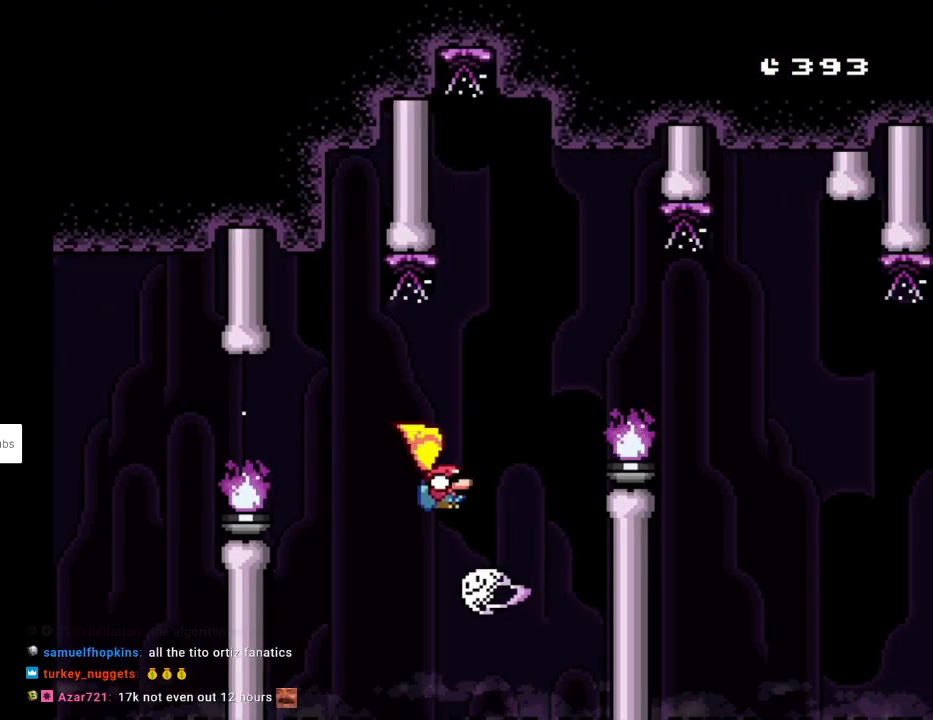
{"buttons": ["B", "Y", "DPAD_RIGHT"]}
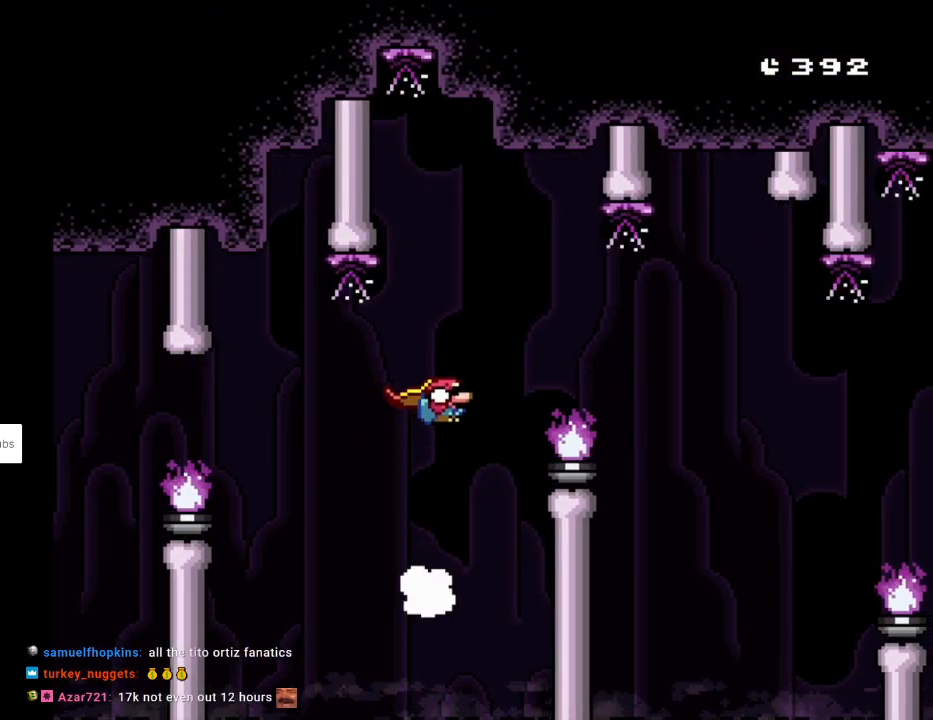
{"buttons": ["B", "Y", "DPAD_RIGHT"], "events": [[150, "B", "up"], [250, "B", "down"]]}
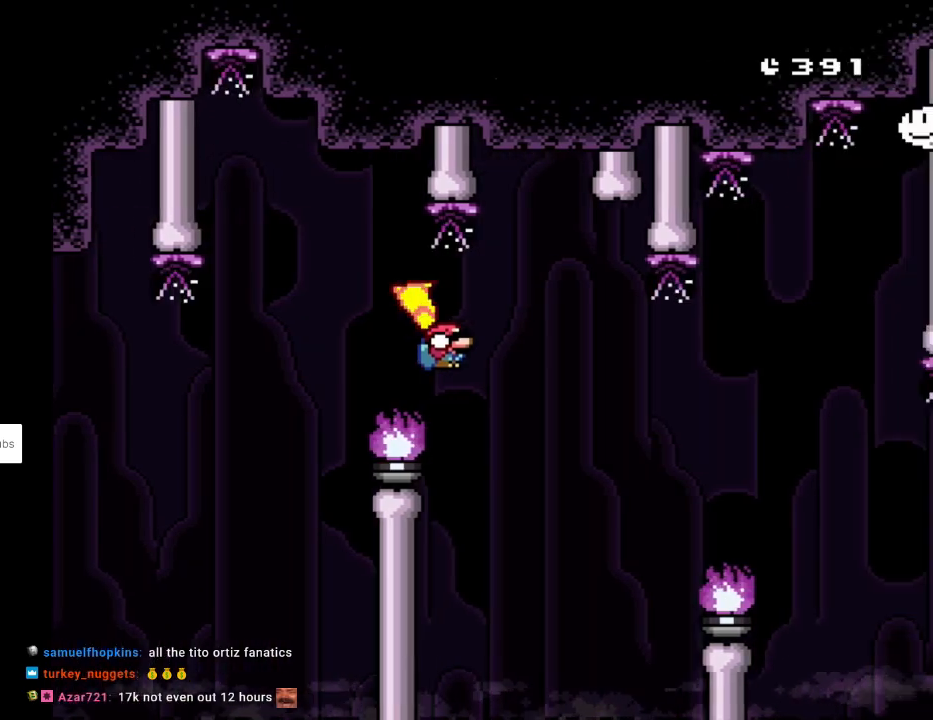
{"buttons": ["B", "Y", "DPAD_RIGHT"], "events": []}
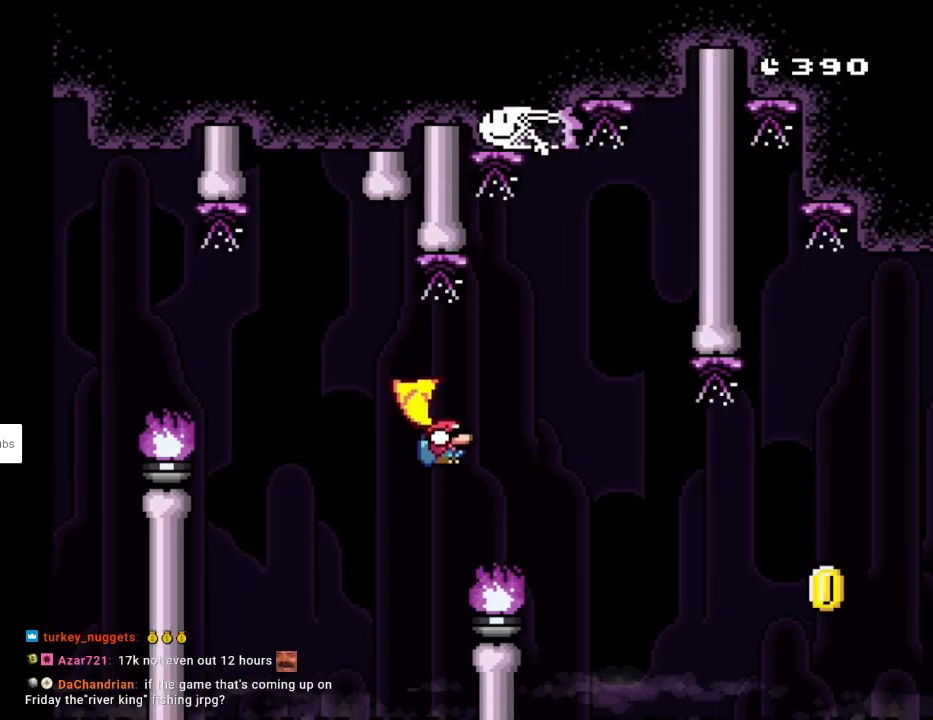
{"buttons": ["B", "Y", "DPAD_RIGHT"], "events": []}
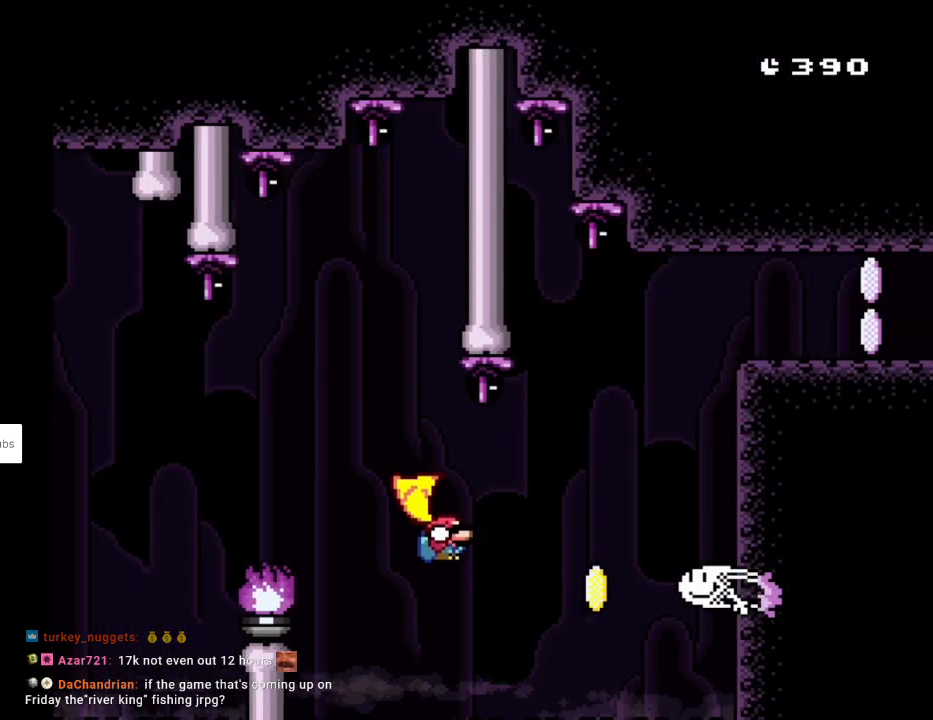
{"buttons": ["B", "Y", "DPAD_RIGHT"], "events": [[350, "DPAD_RIGHT", "up"], [350, "DPAD_UP", "down"], [383, "DPAD_LEFT", "down"], [417, "DPAD_UP", "up"], [483, "DPAD_LEFT", "up"], [500, "DPAD_RIGHT", "down"]]}
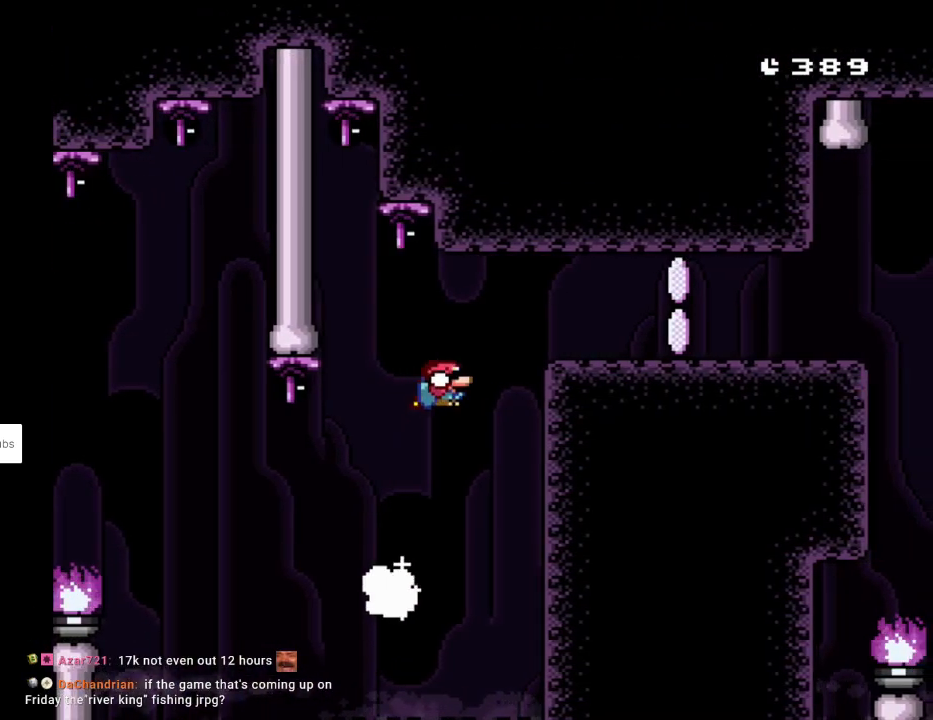
{"buttons": ["B", "Y", "DPAD_RIGHT"], "events": []}
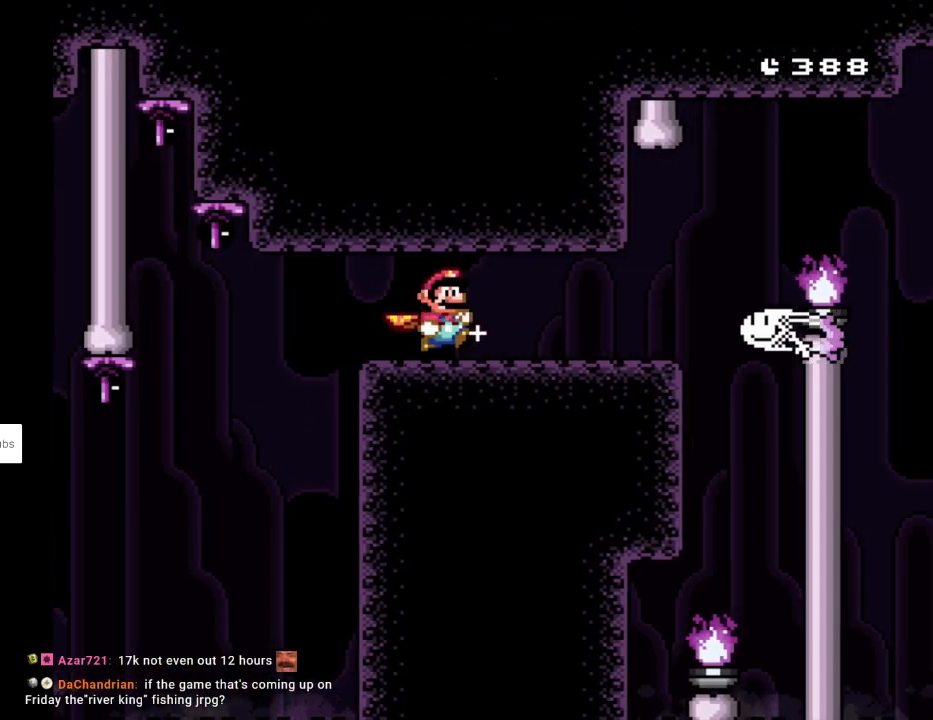
{"buttons": ["X", "DPAD_LEFT"], "events": [[17, "B", "up"], [50, "X", "down"], [67, "Y", "up"], [317, "A", "down"], [350, "DPAD_RIGHT", "up"], [350, "DPAD_UP", "down"], [383, "A", "up"], [383, "DPAD_LEFT", "down"], [383, "DPAD_UP", "up"]]}
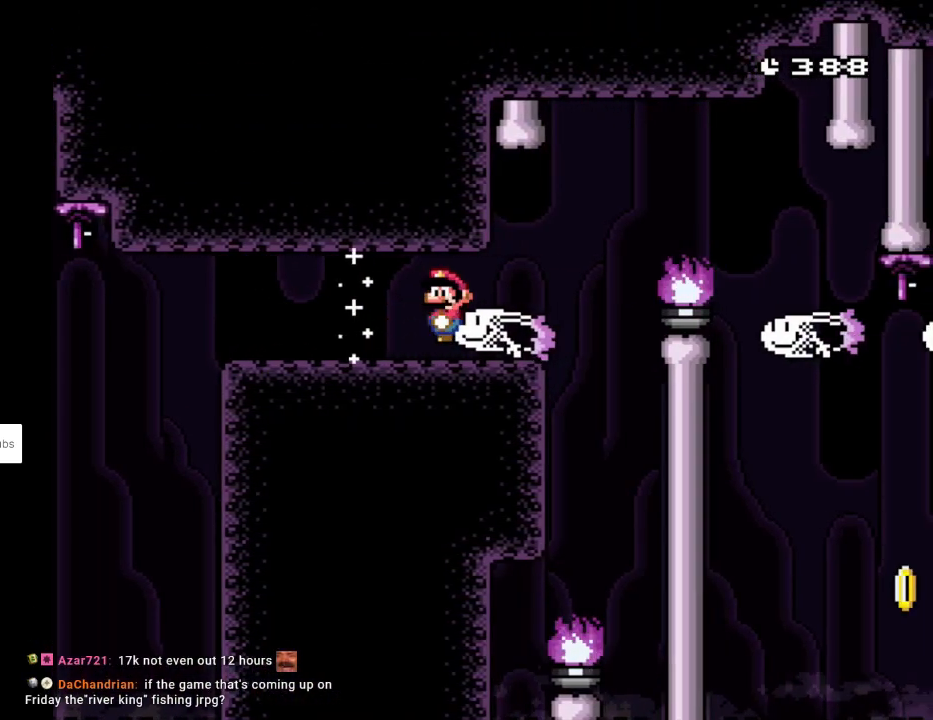
{"buttons": [], "events": [[67, "DPAD_LEFT", "up"], [200, "X", "up"]]}
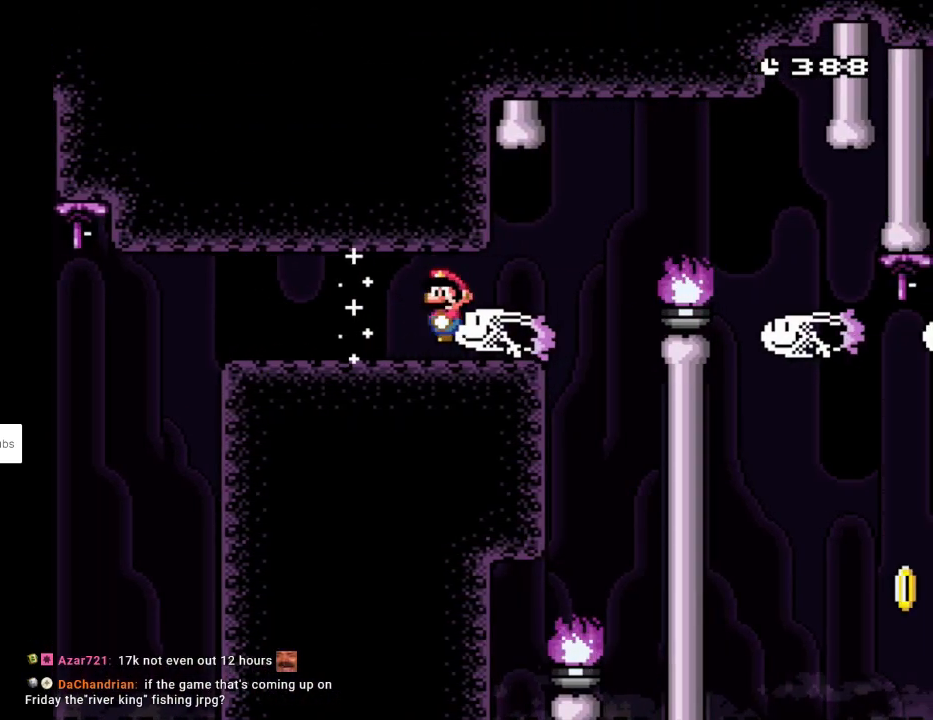
{"buttons": [], "events": [[50, "DPAD_RIGHT", "down"], [183, "A", "down"], [183, "DPAD_RIGHT", "up"], [200, "A", "up"], [200, "DPAD_RIGHT", "down"], [333, "DPAD_RIGHT", "up"]]}
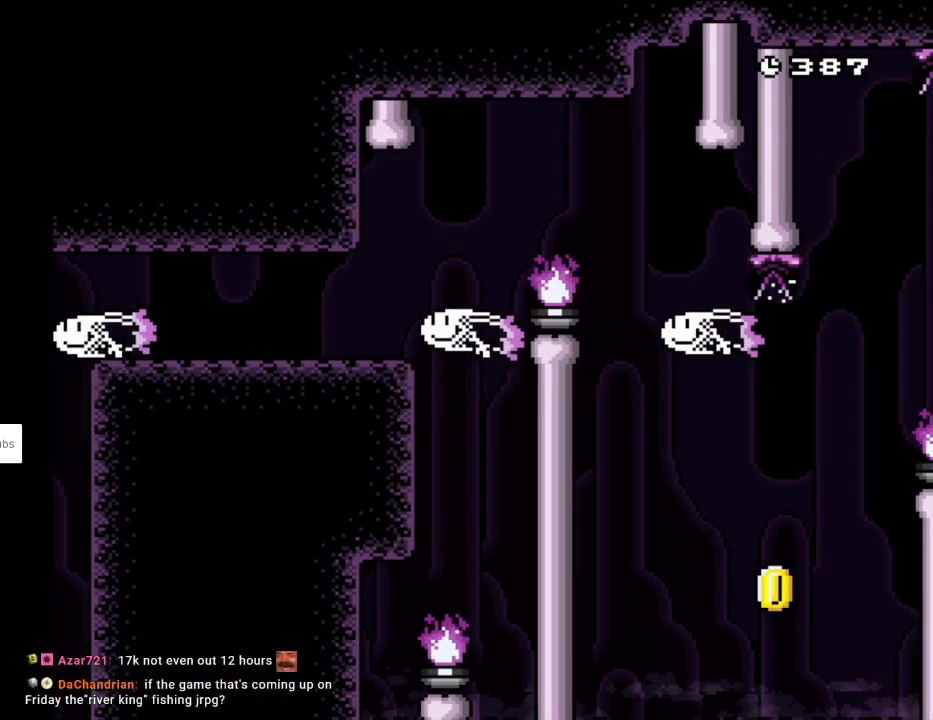
{"buttons": [], "events": []}
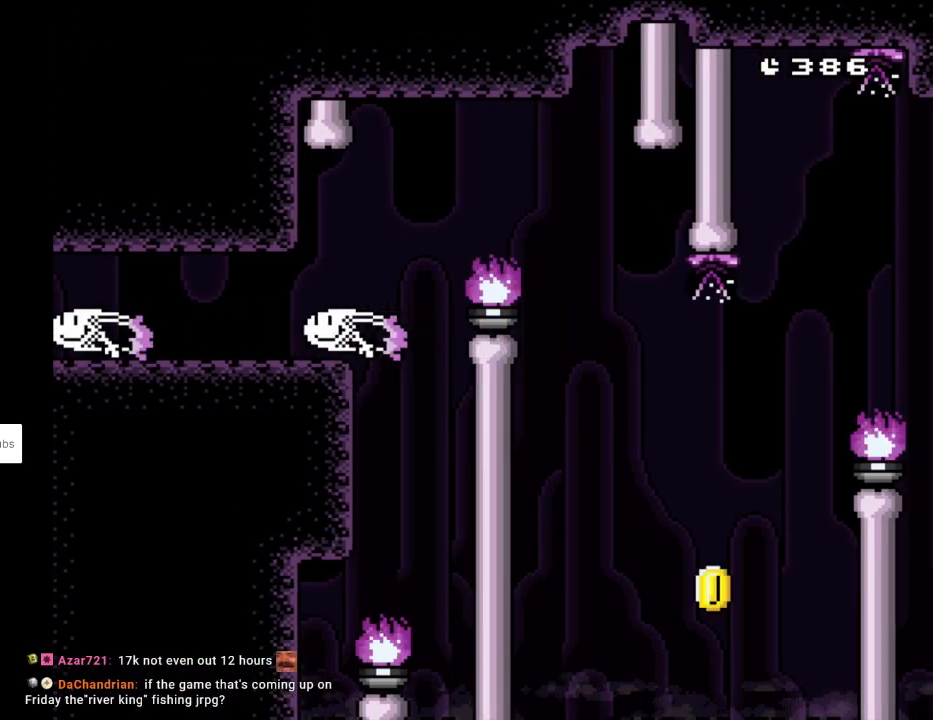
{"buttons": ["A"], "events": [[83, "A", "down"], [200, "A", "up"], [283, "A", "down"], [400, "A", "up"], [467, "A", "down"]]}
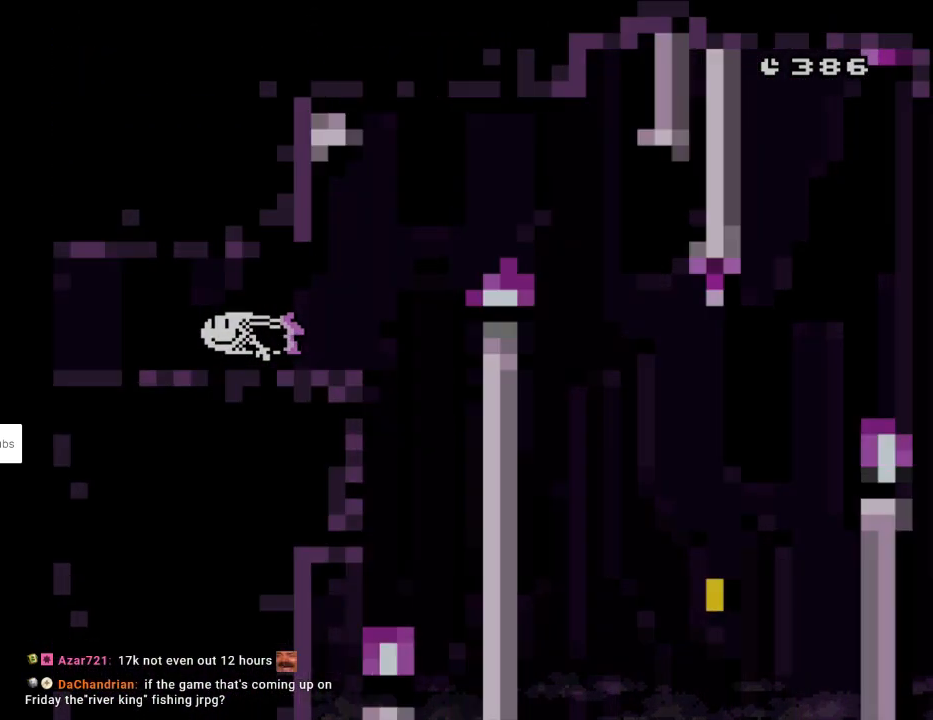
{"buttons": [], "events": [[67, "A", "up"], [150, "A", "down"], [317, "A", "up"], [333, "A", "down"], [433, "A", "up"]]}
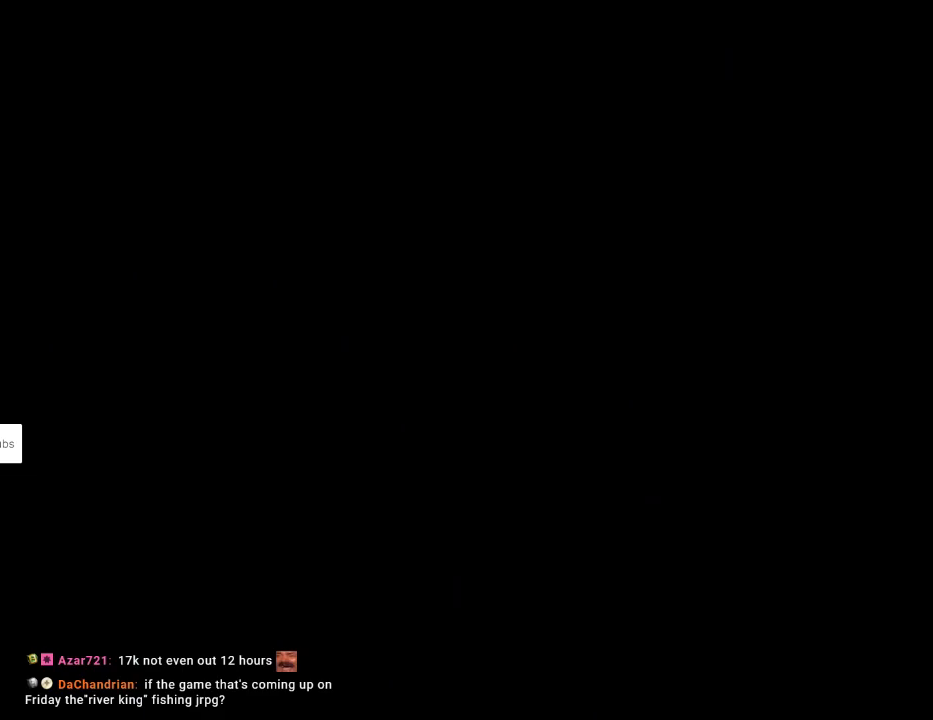
{"buttons": ["Y"], "events": [[33, "A", "down"], [233, "A", "up"], [467, "Y", "down"]]}
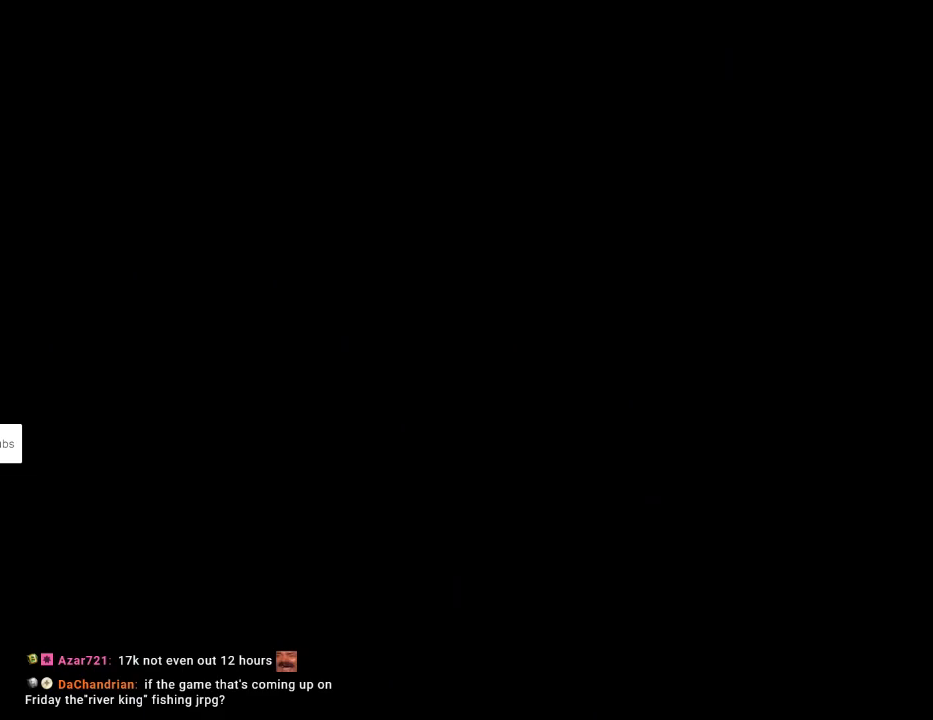
{"buttons": ["B", "Y", "DPAD_RIGHT"], "events": [[17, "B", "down"], [100, "DPAD_RIGHT", "down"]]}
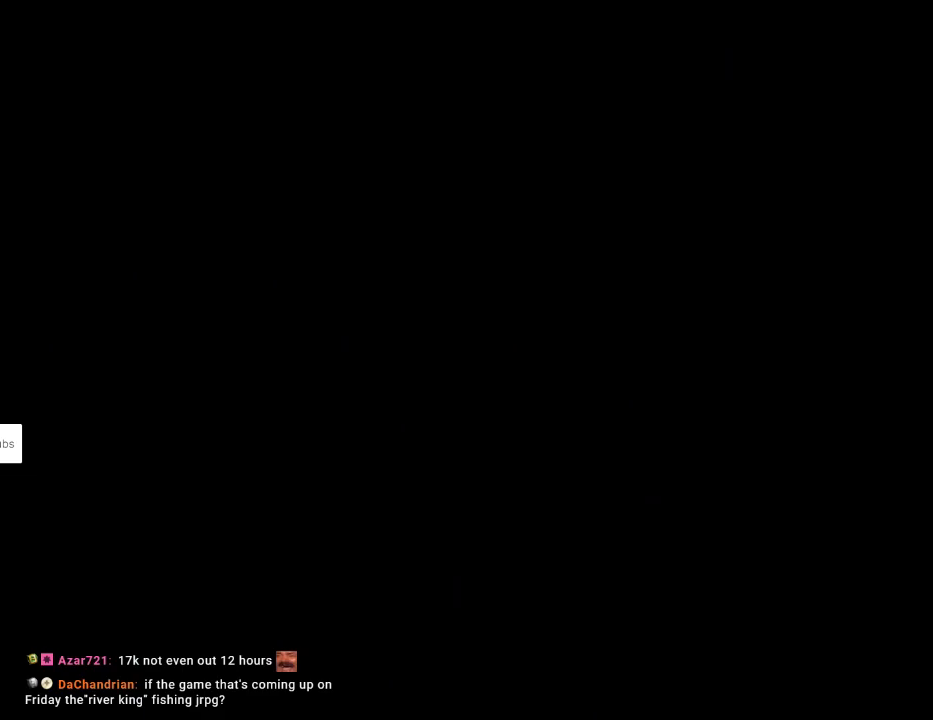
{"buttons": ["B", "Y"], "events": [[417, "DPAD_RIGHT", "up"]]}
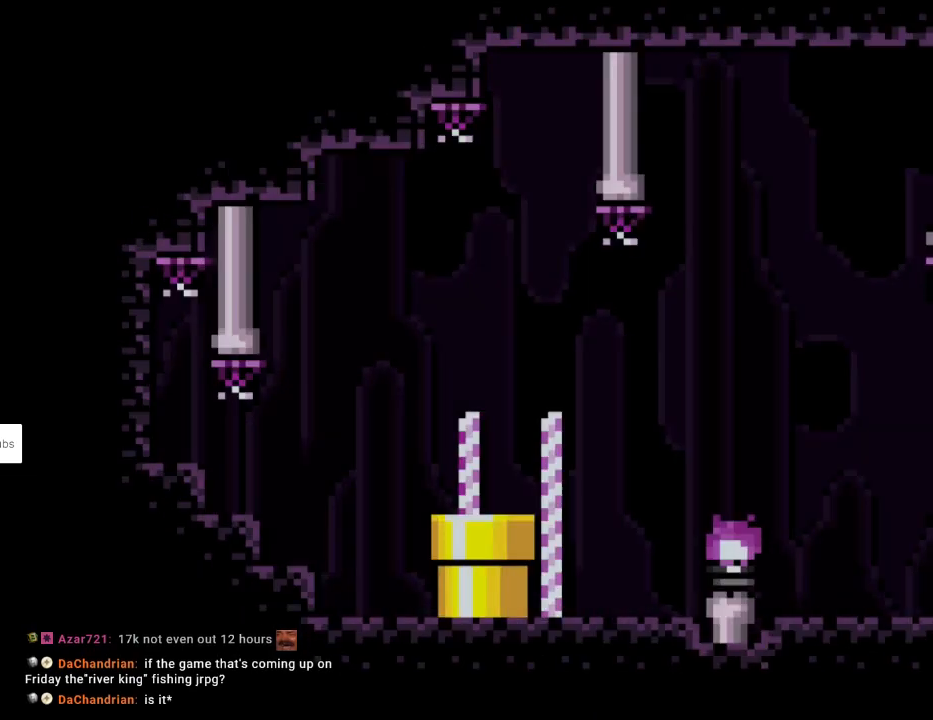
{"buttons": ["Y", "DPAD_RIGHT"], "events": [[117, "DPAD_RIGHT", "down"], [167, "B", "up"]]}
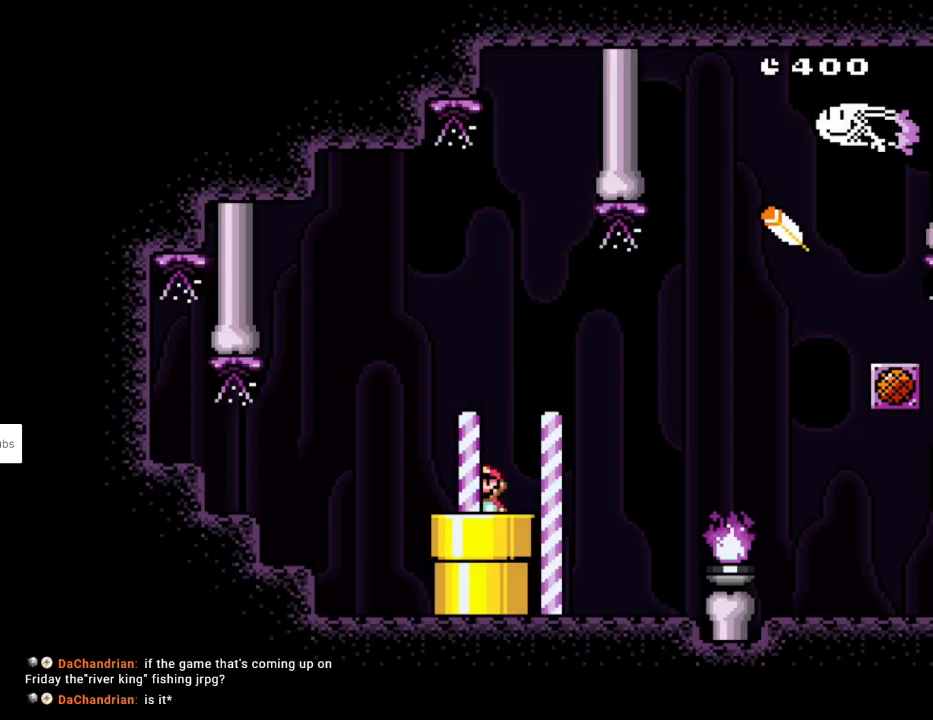
{"buttons": ["Y", "DPAD_LEFT"], "events": [[417, "DPAD_LEFT", "down"], [417, "DPAD_RIGHT", "up"], [417, "DPAD_UP", "down"], [450, "DPAD_UP", "up"]]}
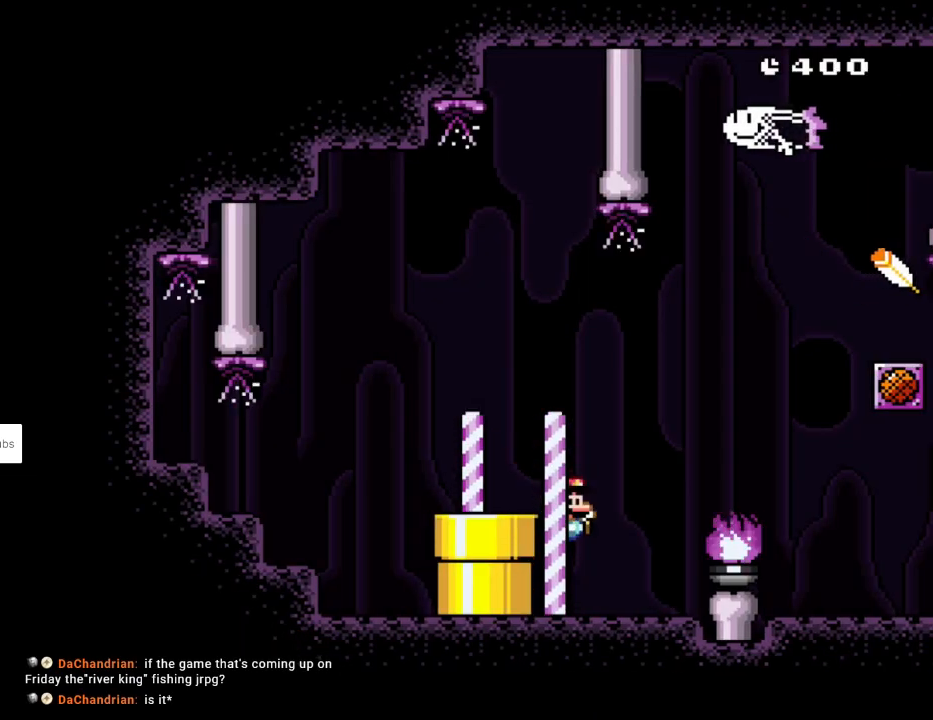
{"buttons": ["B", "Y", "DPAD_RIGHT"], "events": [[17, "DPAD_UP", "down"], [33, "DPAD_LEFT", "up"], [33, "DPAD_RIGHT", "down"], [33, "DPAD_UP", "up"], [267, "B", "down"]]}
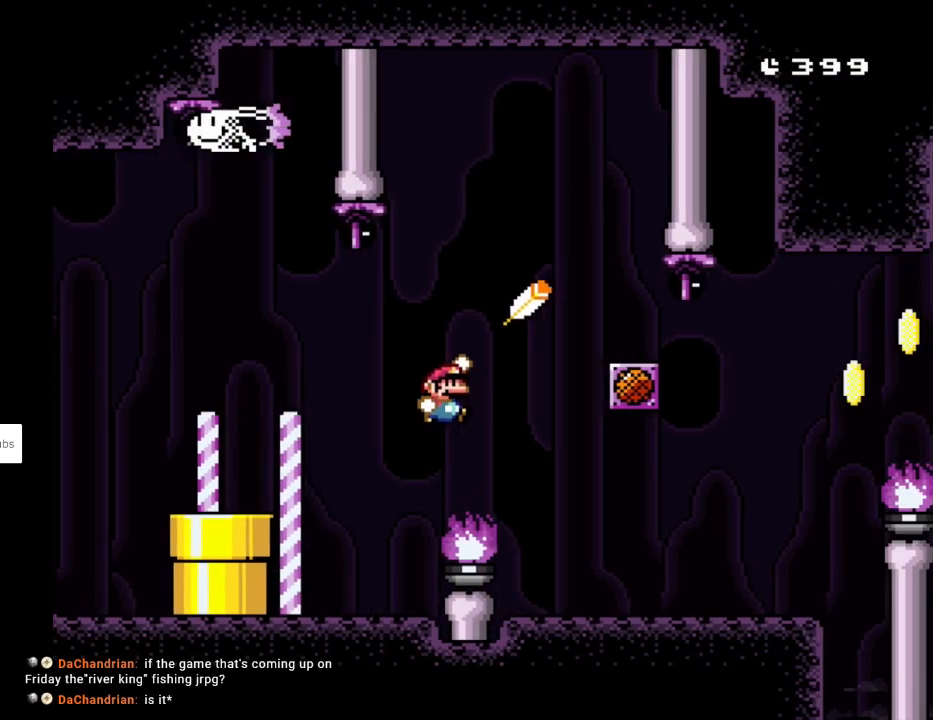
{"buttons": ["B", "Y", "DPAD_LEFT"], "events": [[183, "DPAD_RIGHT", "up"], [250, "DPAD_UP", "down"], [267, "DPAD_LEFT", "down"], [283, "DPAD_UP", "up"]]}
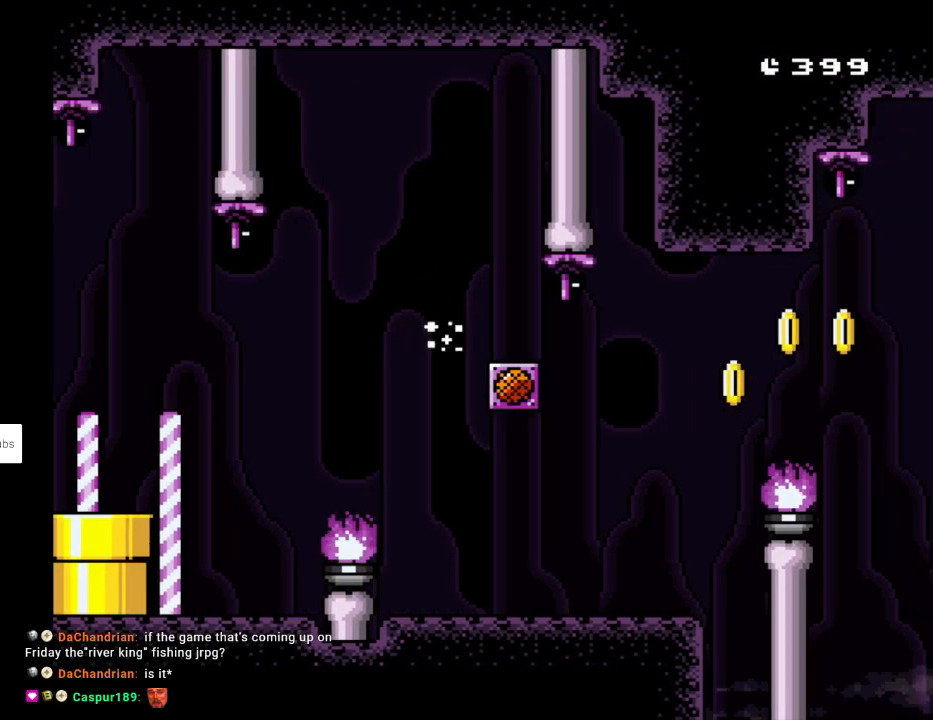
{"buttons": ["Y", "DPAD_RIGHT"], "events": [[33, "DPAD_LEFT", "up"], [83, "B", "up"], [133, "DPAD_LEFT", "down"], [283, "DPAD_LEFT", "up"], [333, "DPAD_RIGHT", "down"]]}
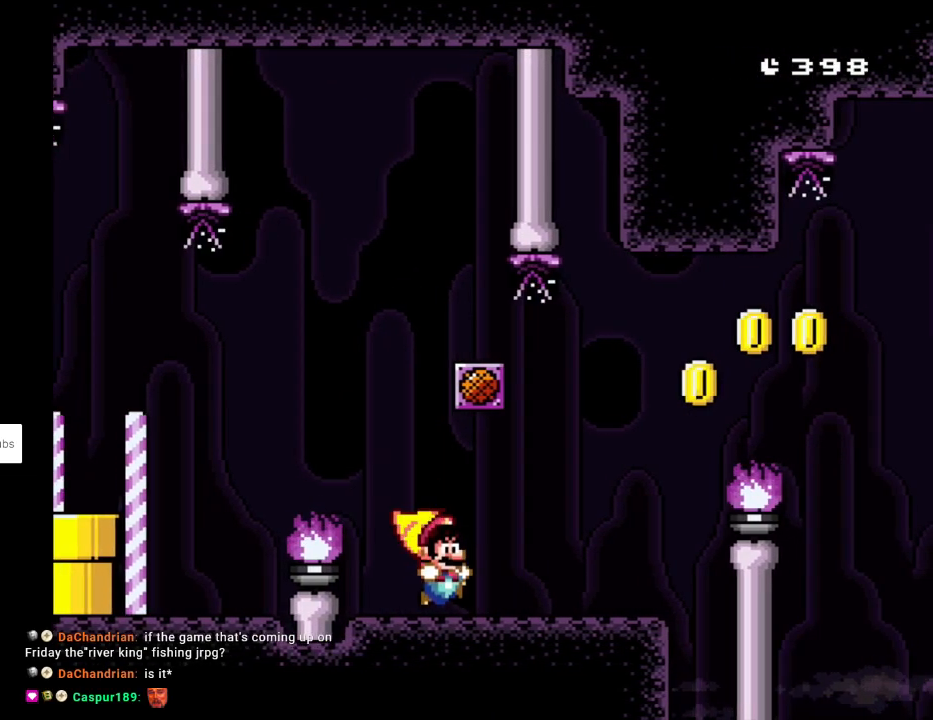
{"buttons": ["B", "Y", "DPAD_RIGHT"], "events": [[383, "B", "down"]]}
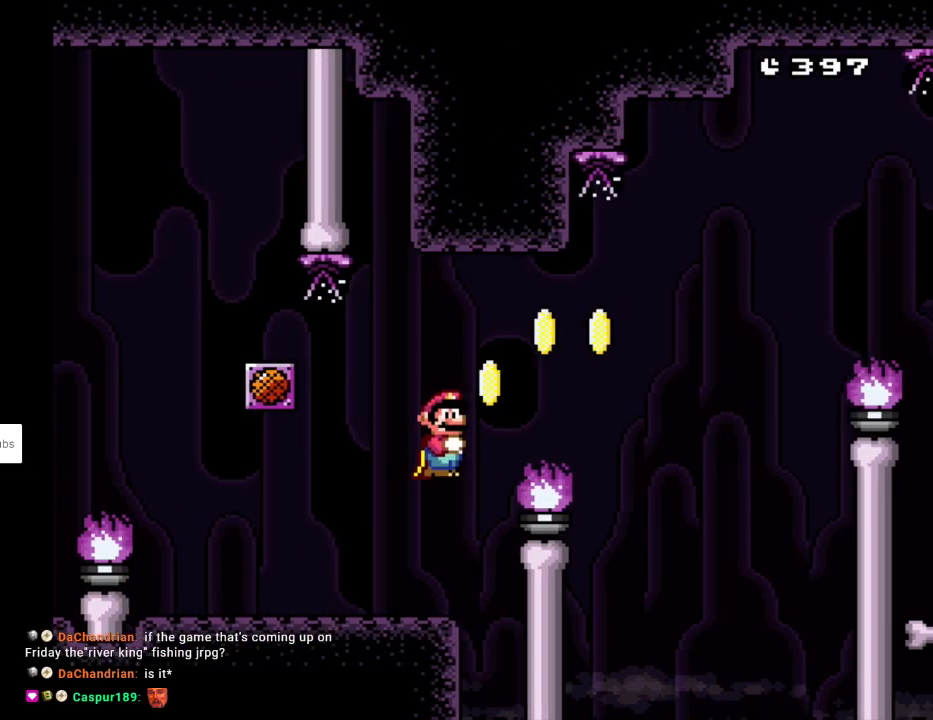
{"buttons": ["B", "Y", "DPAD_RIGHT"], "events": [[217, "B", "up"], [267, "B", "down"]]}
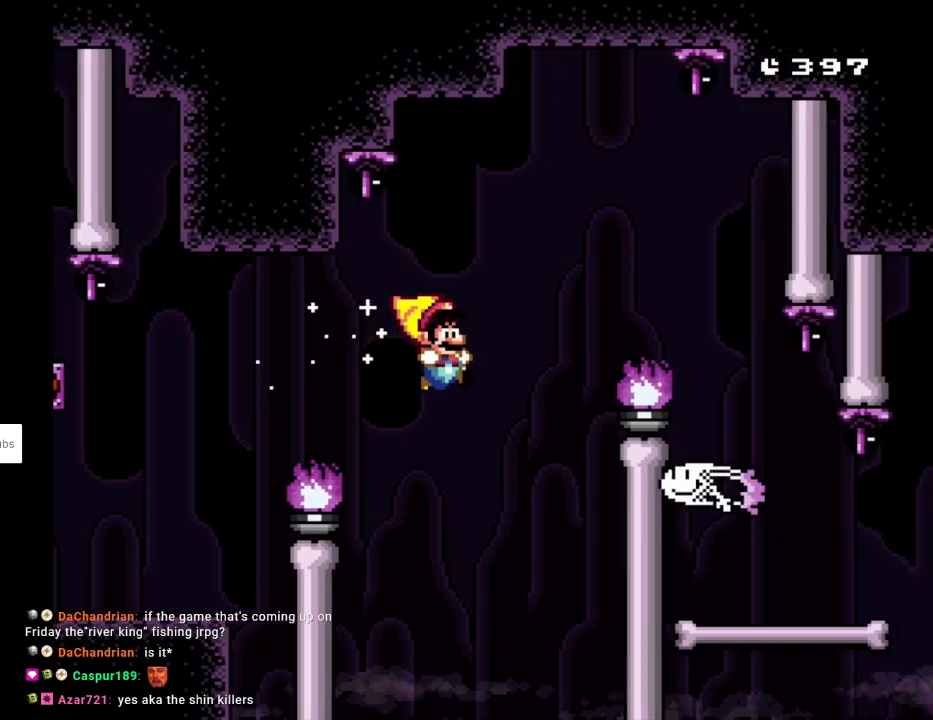
{"buttons": ["B", "Y", "DPAD_RIGHT"], "events": [[117, "DPAD_LEFT", "down"], [117, "DPAD_RIGHT", "up"], [333, "DPAD_LEFT", "up"], [350, "DPAD_RIGHT", "down"]]}
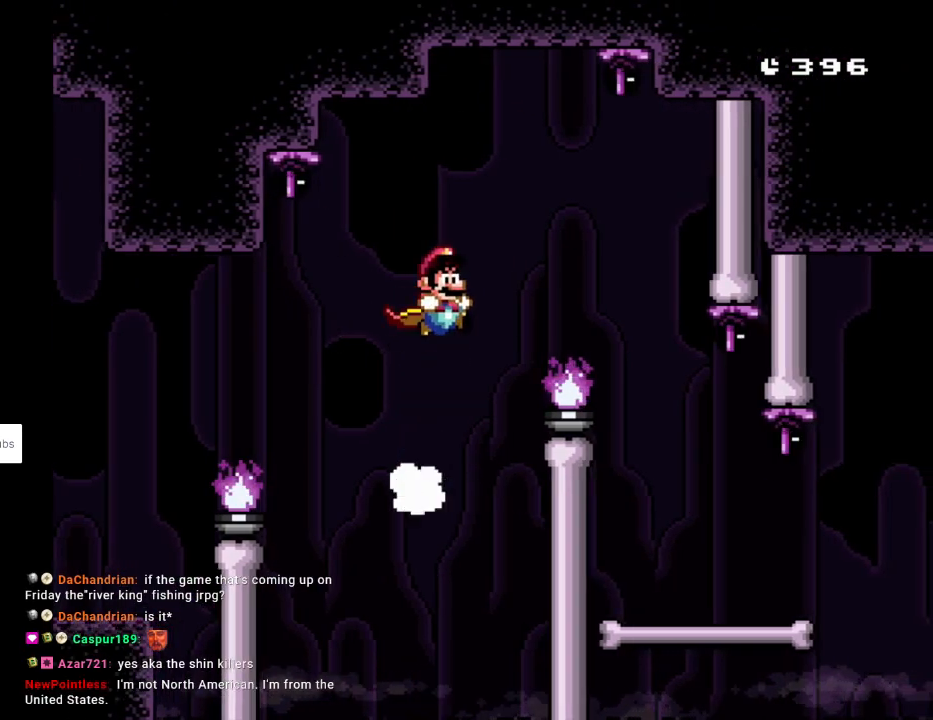
{"buttons": ["Y", "DPAD_RIGHT"], "events": [[50, "B", "up"], [200, "B", "down"], [383, "B", "up"]]}
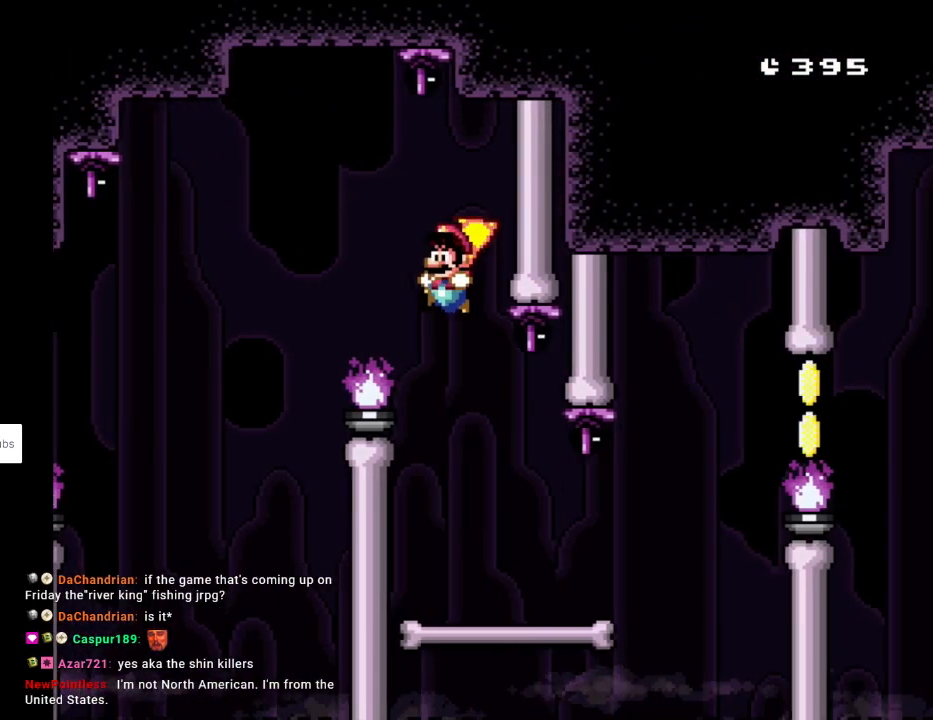
{"buttons": ["Y", "DPAD_RIGHT"], "events": [[33, "DPAD_LEFT", "down"], [33, "DPAD_RIGHT", "up"], [33, "DPAD_UP", "down"], [50, "DPAD_UP", "up"], [217, "DPAD_LEFT", "up"], [283, "DPAD_RIGHT", "down"]]}
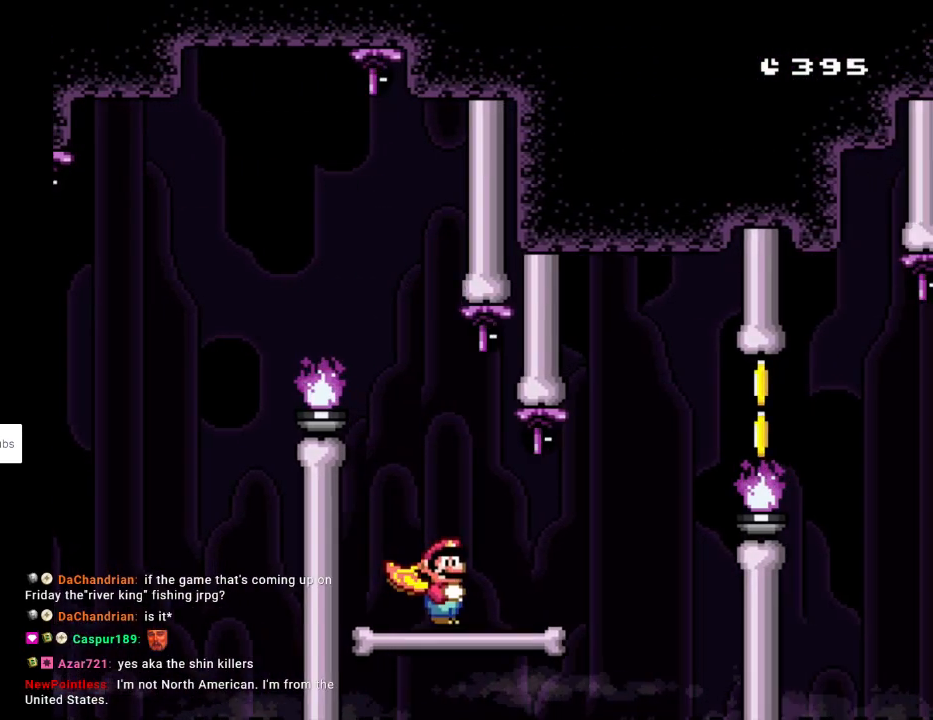
{"buttons": ["B", "Y", "DPAD_DOWN", "DPAD_RIGHT"], "events": [[283, "DPAD_DOWN", "down"], [317, "B", "down"]]}
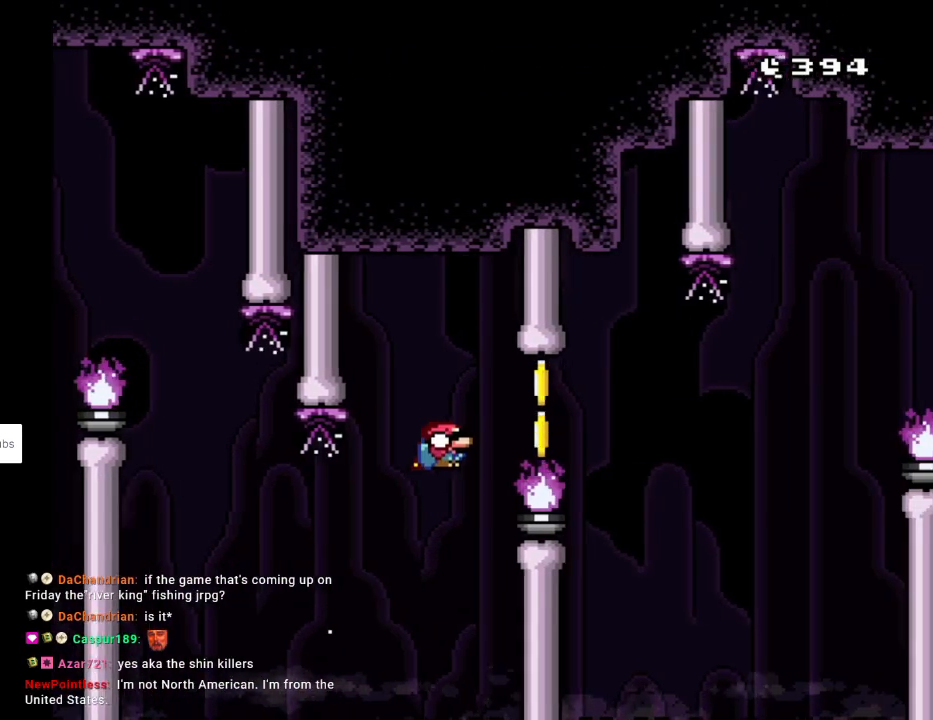
{"buttons": ["Y", "DPAD_LEFT"], "events": [[33, "B", "up"], [83, "B", "down"], [433, "DPAD_DOWN", "up"], [467, "B", "up"], [483, "DPAD_DOWN", "down"], [500, "DPAD_DOWN", "up"], [500, "DPAD_LEFT", "down"], [500, "DPAD_RIGHT", "up"]]}
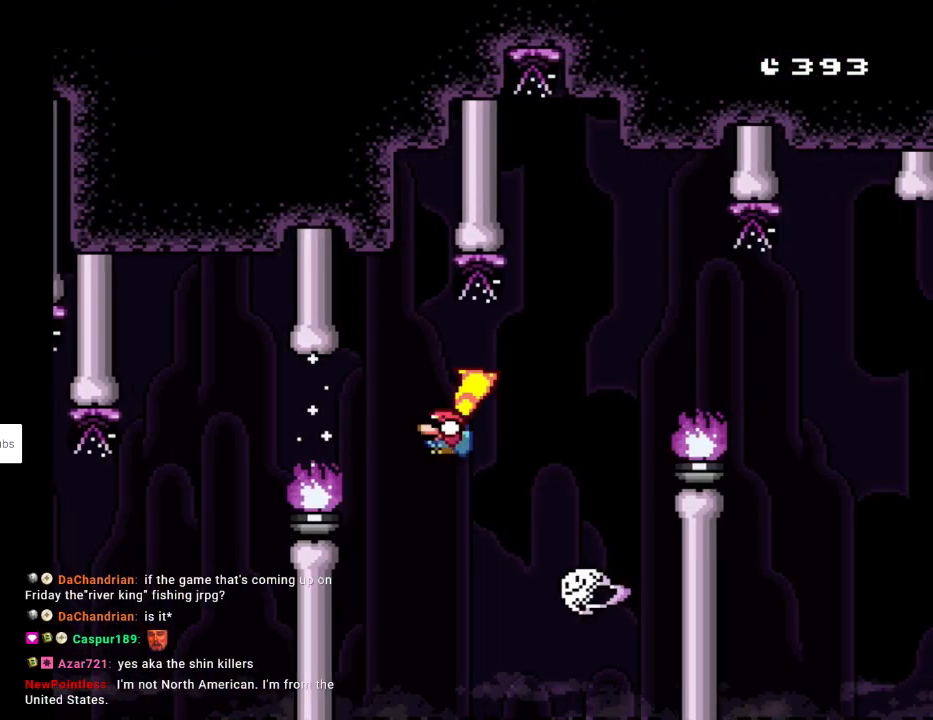
{"buttons": ["B", "Y", "DPAD_RIGHT"], "events": [[83, "B", "down"], [83, "DPAD_DOWN", "down"], [117, "DPAD_LEFT", "up"], [117, "DPAD_RIGHT", "down"], [150, "DPAD_DOWN", "up"]]}